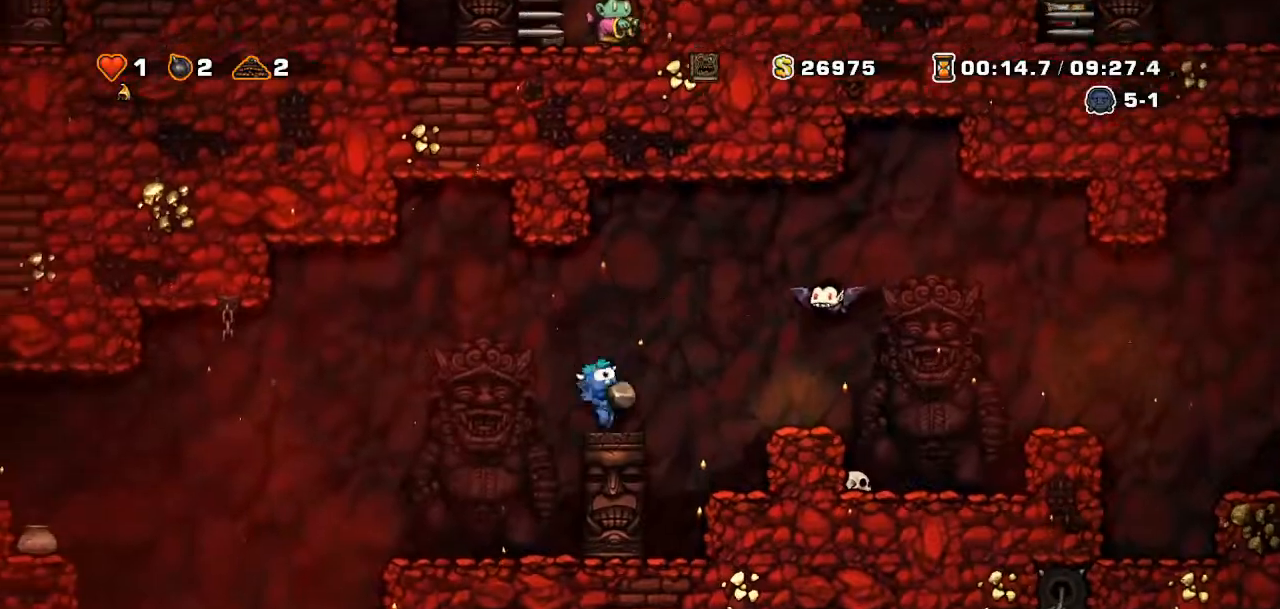
Gameplay with a controller (PlayStation layout); each line is a JSON object with the inputs held at the frame after it. "events" lists button and stick changes between this image and that frame as [ms after this image, input, new state], when the widget could be followed in between. Not read: L3 R3 TOUCHPAD.
{"buttons": [], "events": [[50, "DPAD_RIGHT", "up"], [83, "CROSS", "down"], [167, "CROSS", "up"], [234, "SQUARE", "down"], [300, "SQUARE", "up"]]}
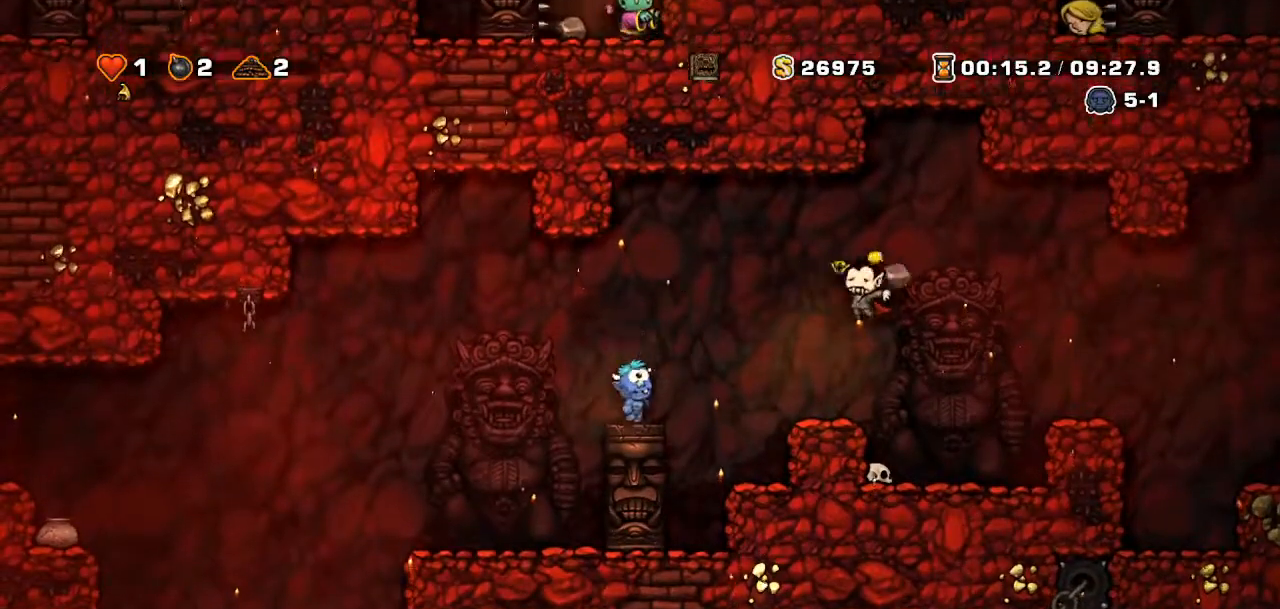
{"buttons": ["DPAD_LEFT"]}
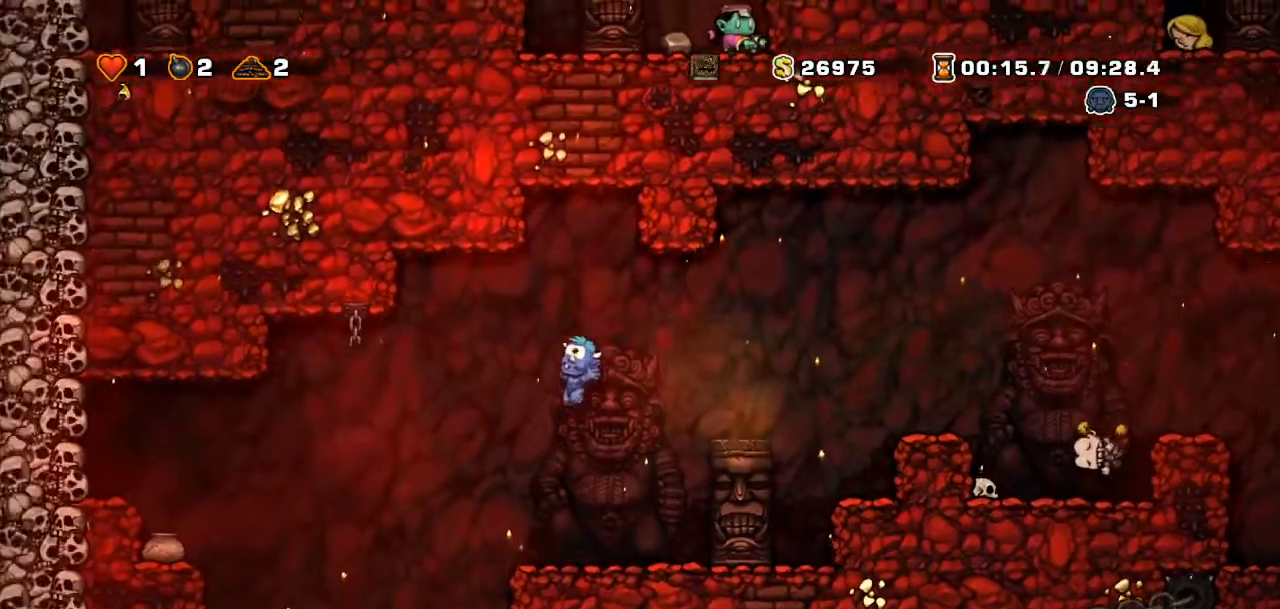
{"buttons": ["DPAD_RIGHT"]}
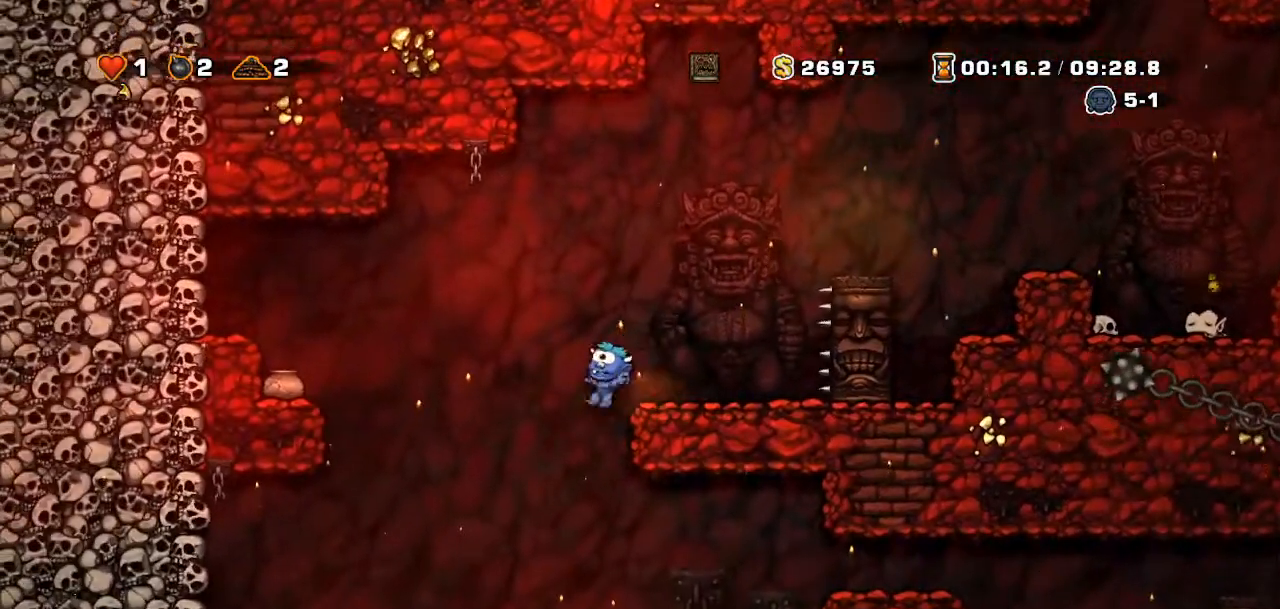
{"buttons": ["DPAD_DOWN"], "events": [[117, "DPAD_DOWN", "down"], [151, "DPAD_RIGHT", "up"]]}
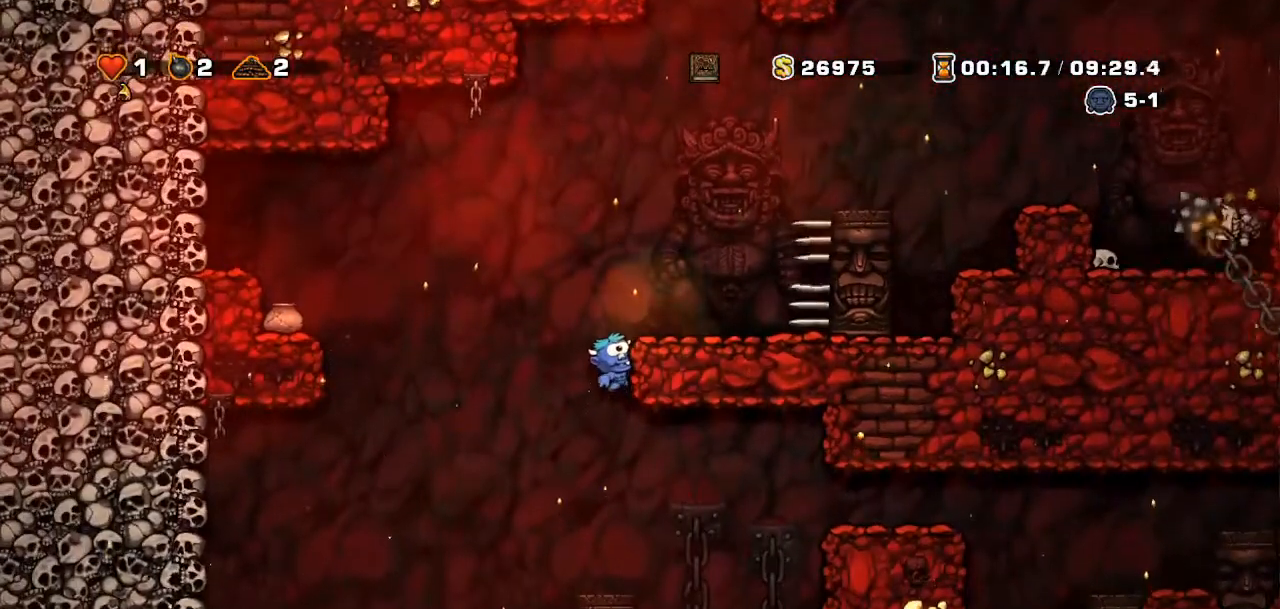
{"buttons": ["DPAD_DOWN"], "events": []}
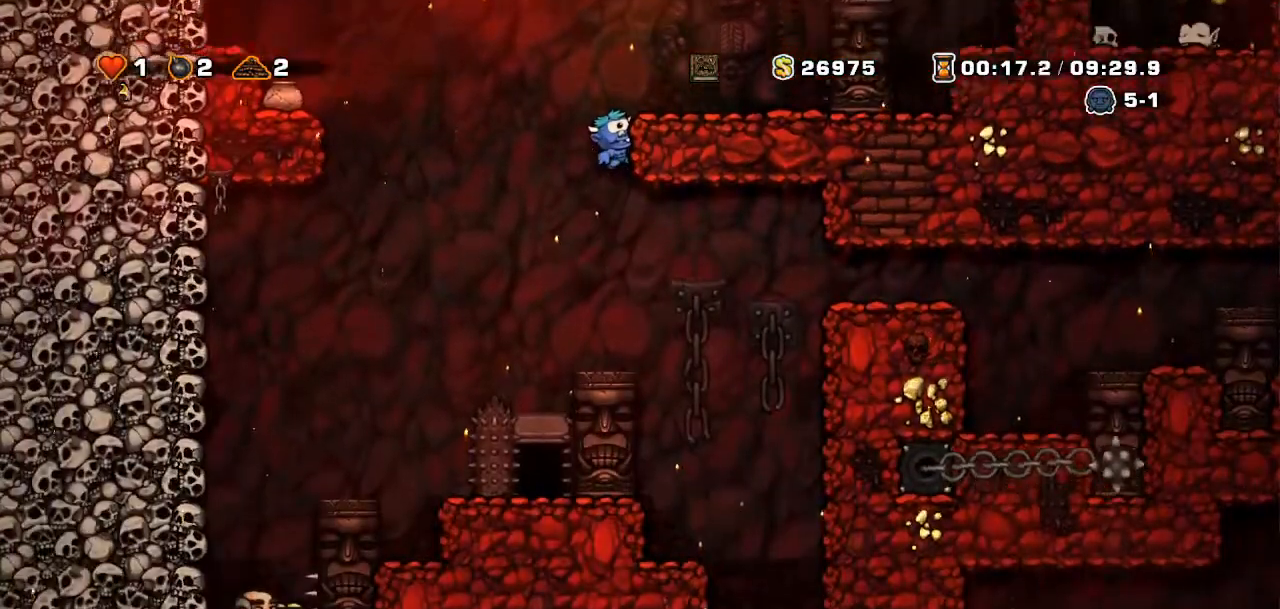
{"buttons": ["CROSS", "DPAD_DOWN"]}
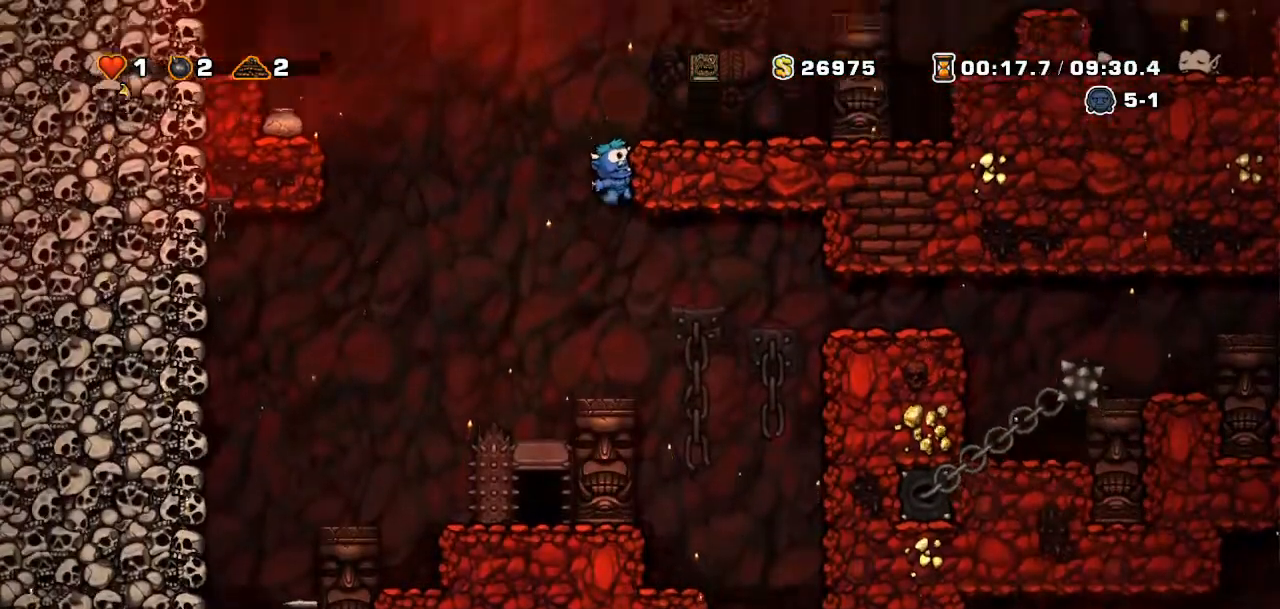
{"buttons": ["DPAD_LEFT"], "events": [[17, "CROSS", "up"], [50, "DPAD_DOWN", "up"], [150, "L2", "down"], [267, "L2", "up"], [317, "DPAD_LEFT", "down"], [400, "CROSS", "down"], [484, "CROSS", "up"]]}
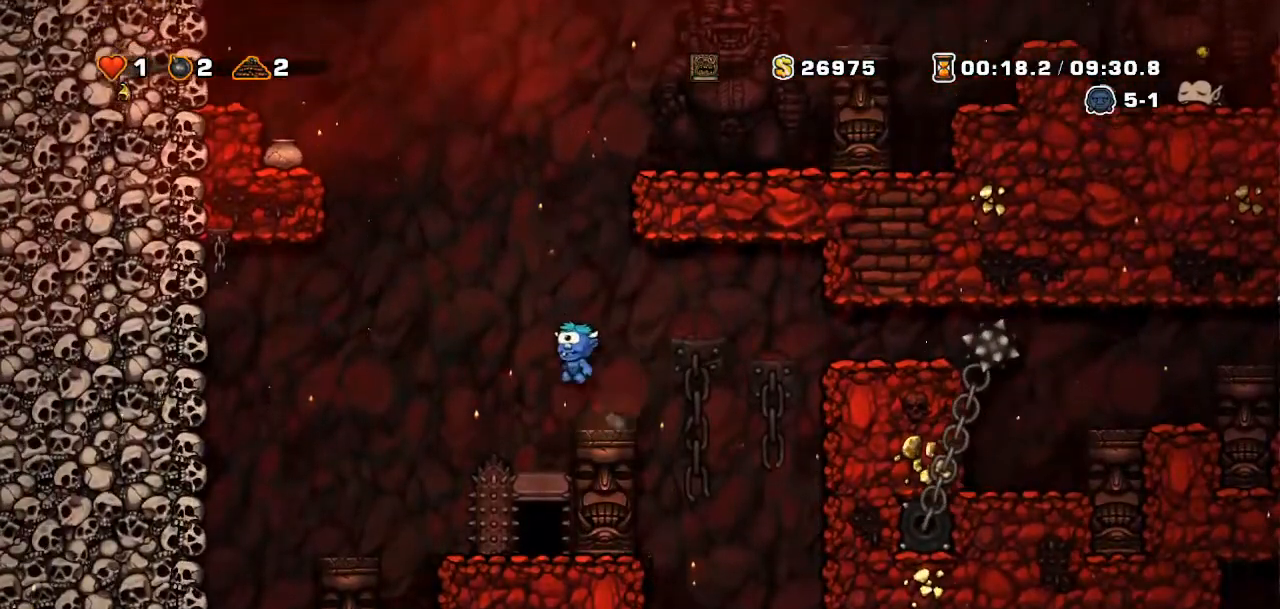
{"buttons": ["DPAD_RIGHT"], "events": [[167, "DPAD_LEFT", "up"], [251, "SQUARE", "down"], [301, "SQUARE", "up"], [484, "DPAD_RIGHT", "down"]]}
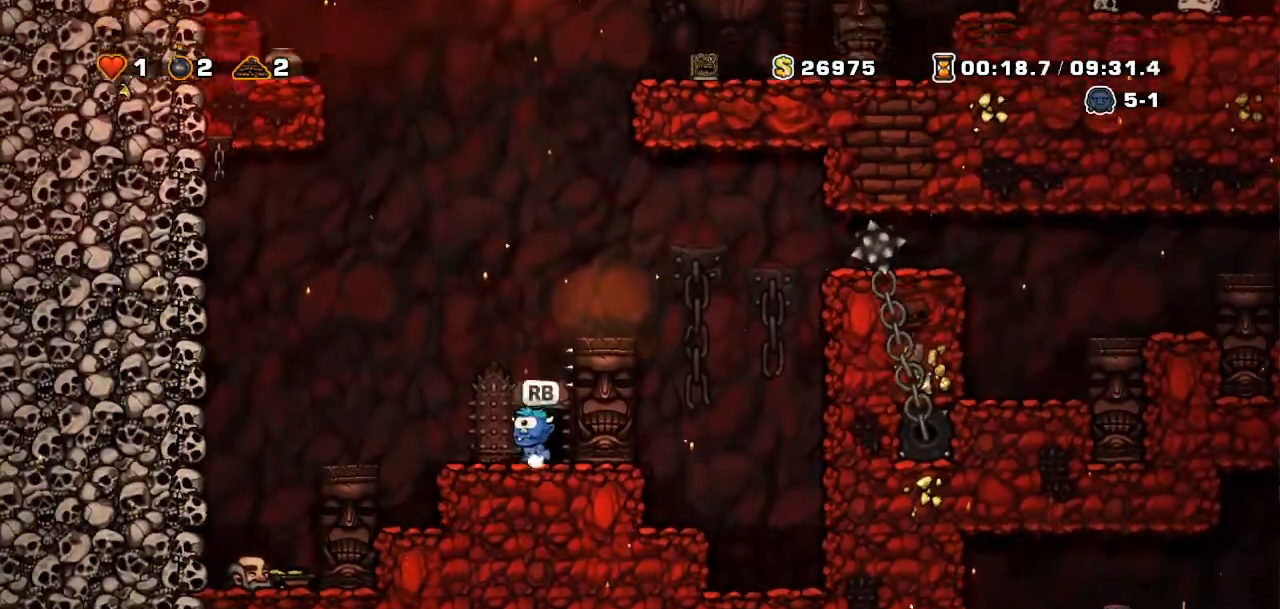
{"buttons": []}
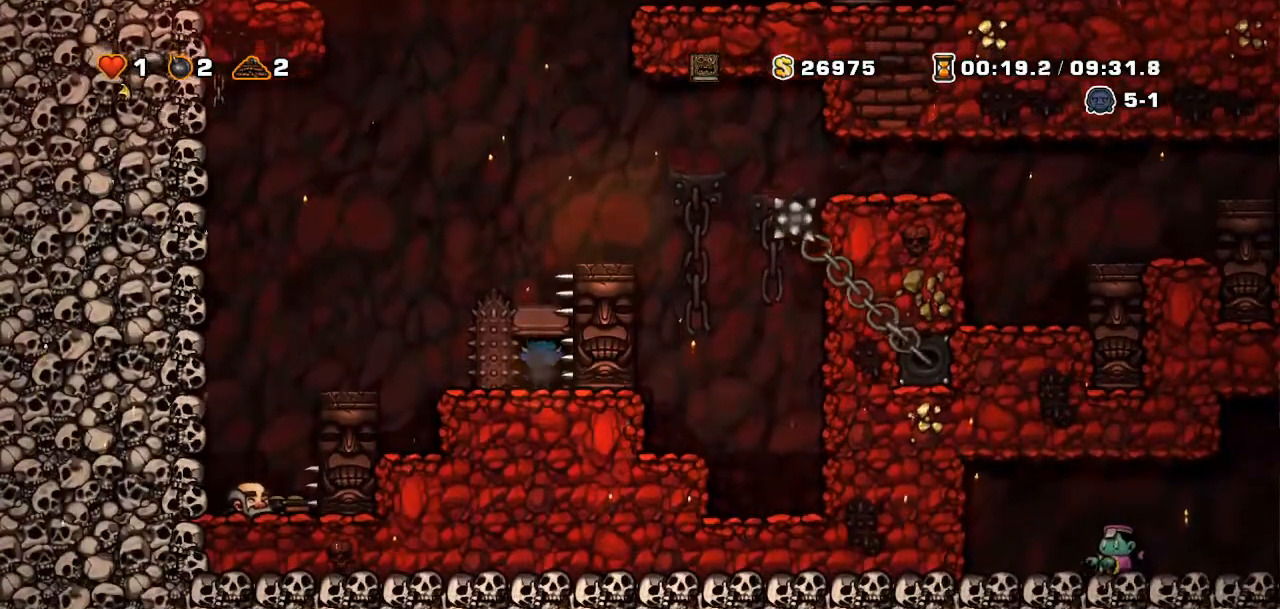
{"buttons": []}
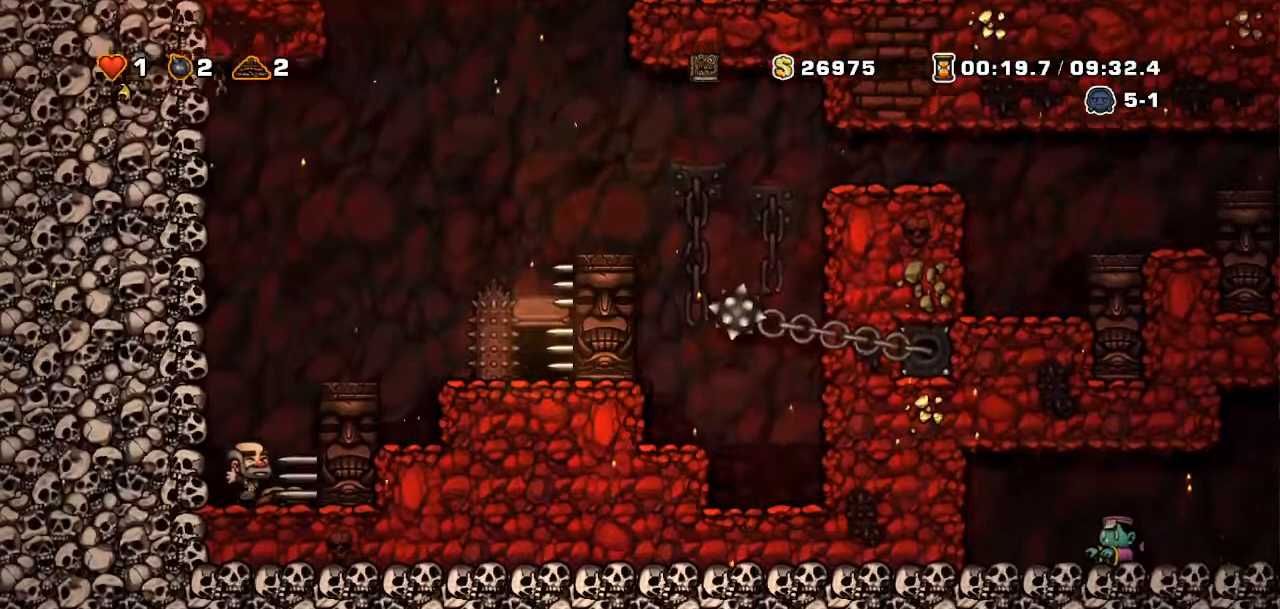
{"buttons": [], "events": []}
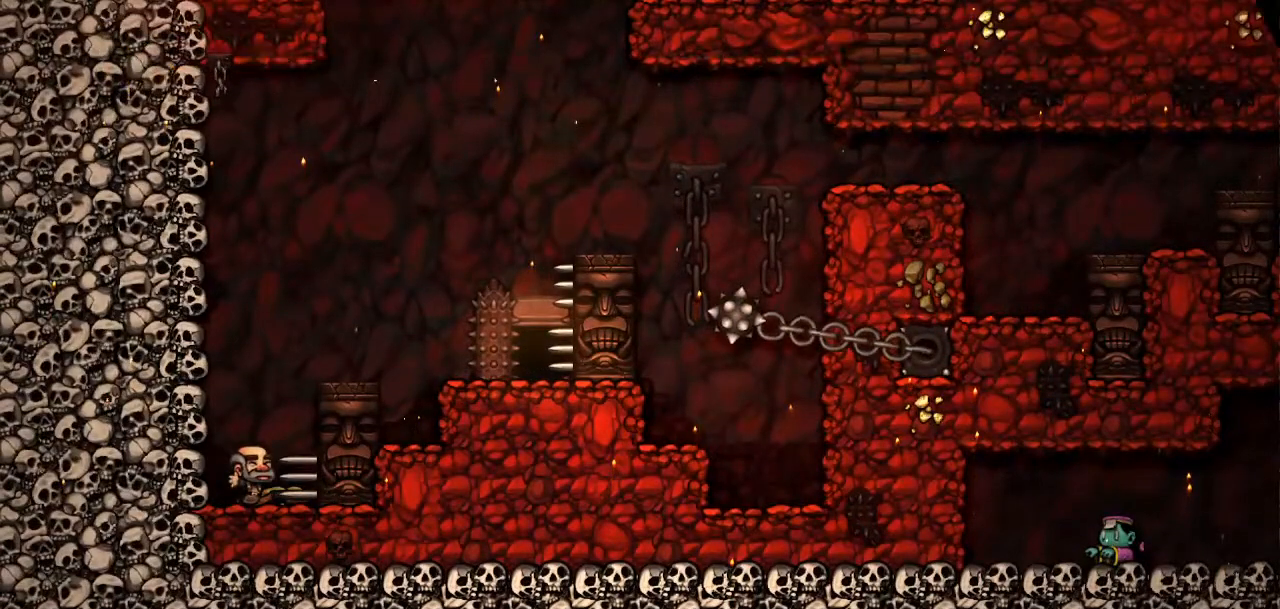
{"buttons": [], "events": []}
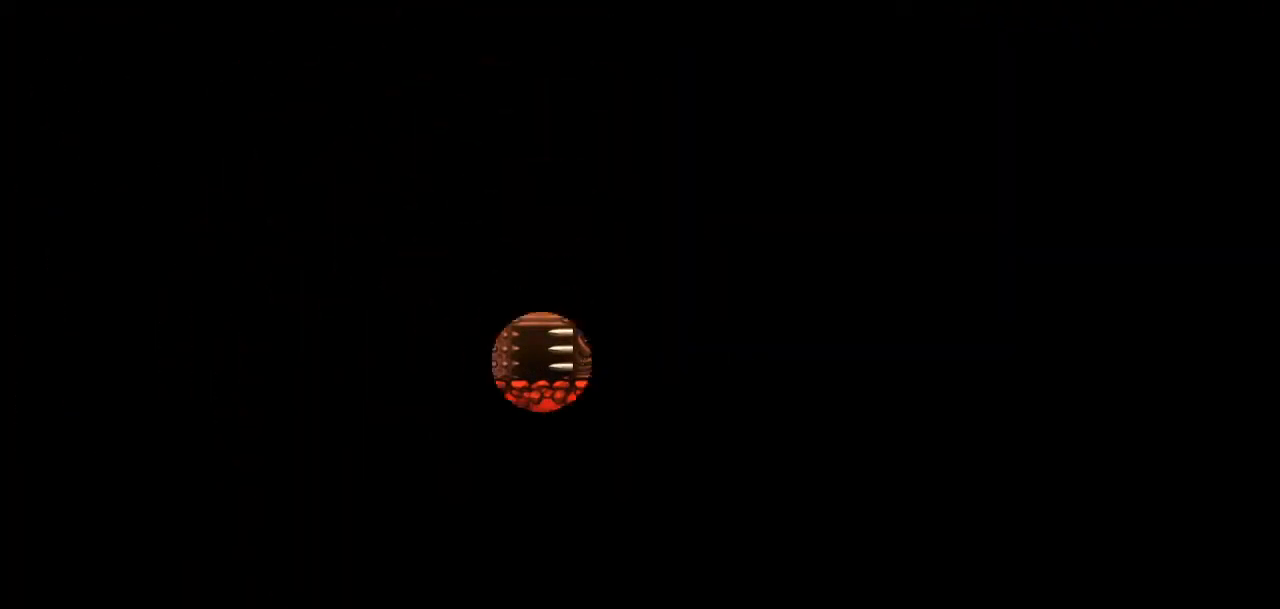
{"buttons": [], "events": []}
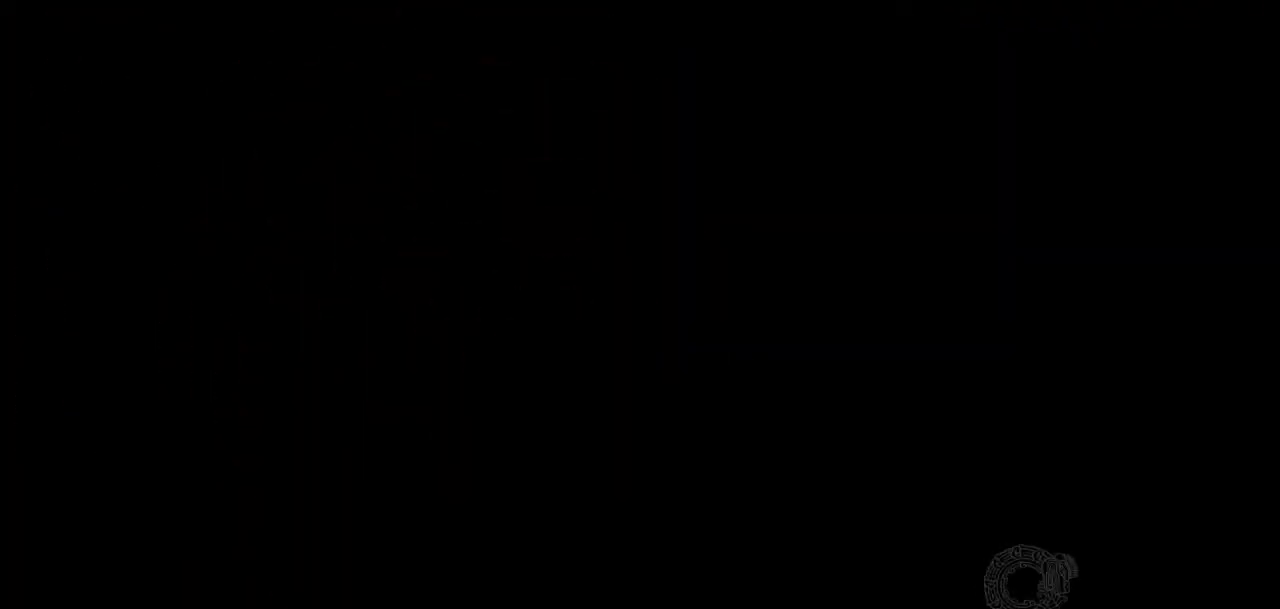
{"buttons": [], "events": []}
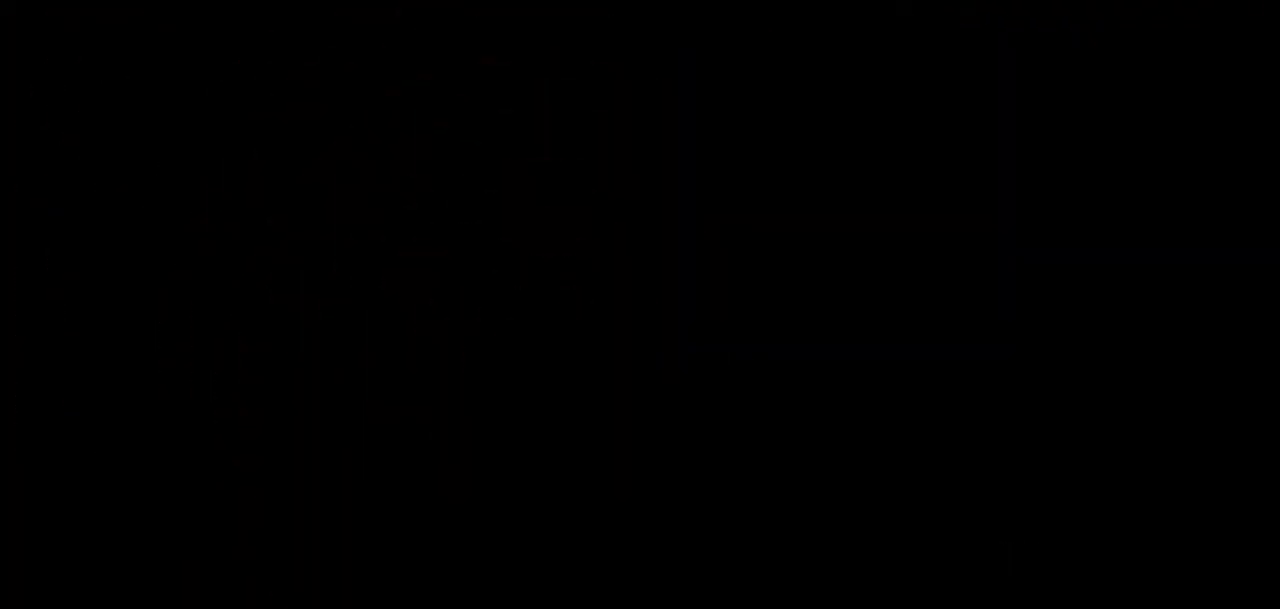
{"buttons": ["CROSS"], "events": [[501, "CROSS", "down"]]}
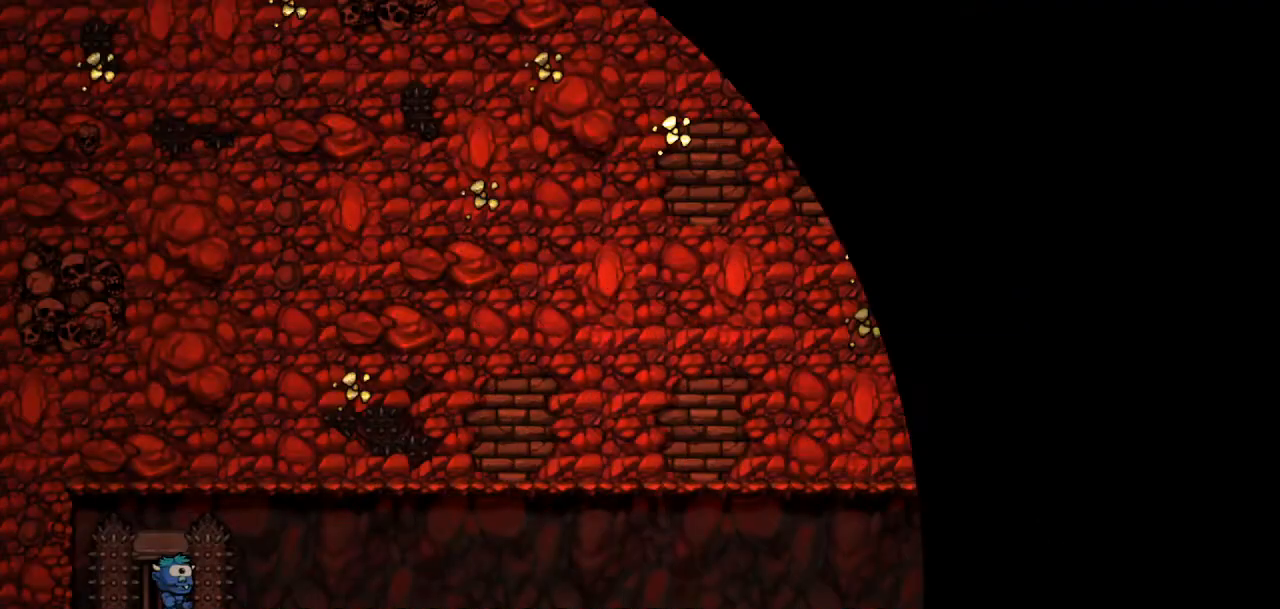
{"buttons": ["CROSS"], "events": []}
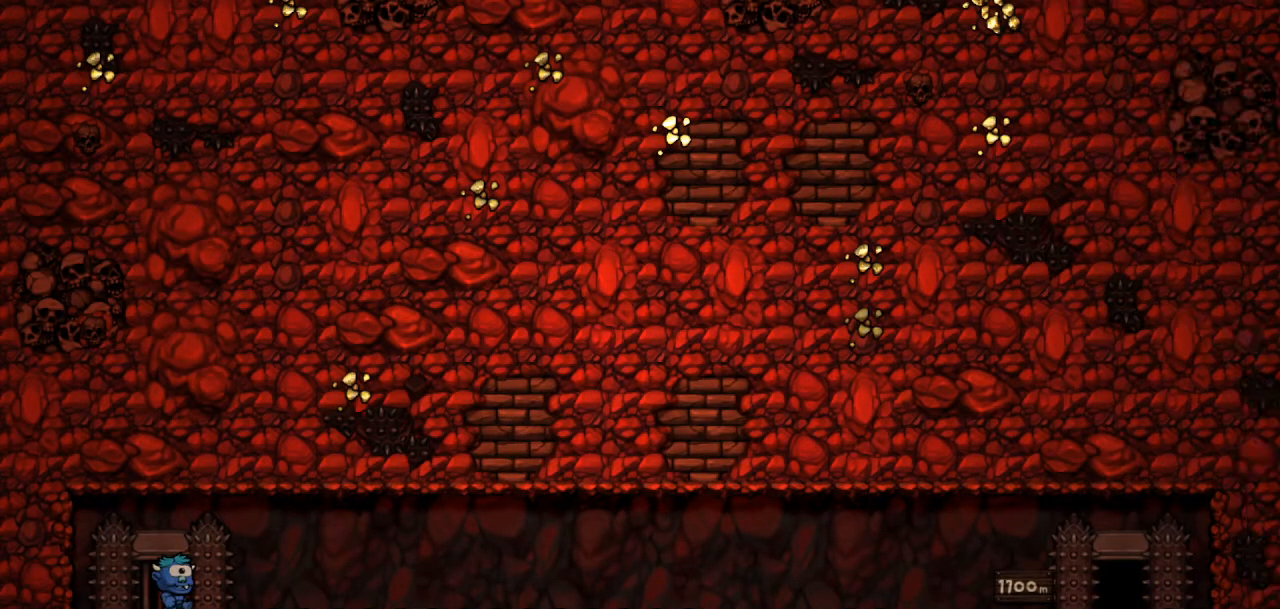
{"buttons": [], "events": [[351, "CROSS", "up"]]}
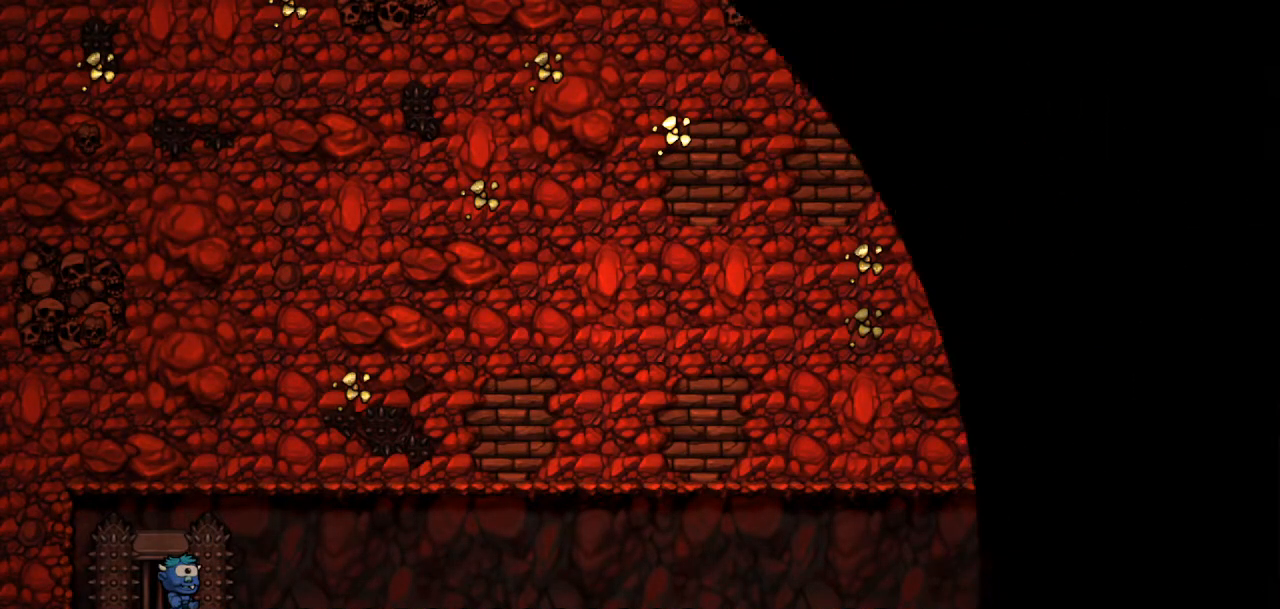
{"buttons": [], "events": []}
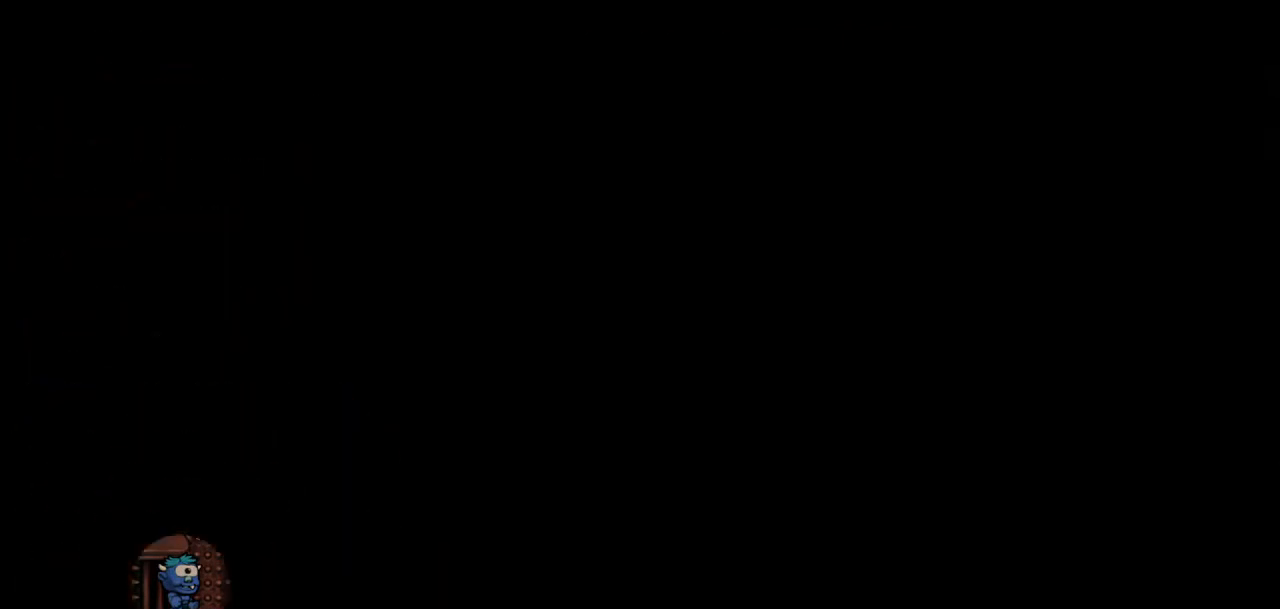
{"buttons": [], "events": []}
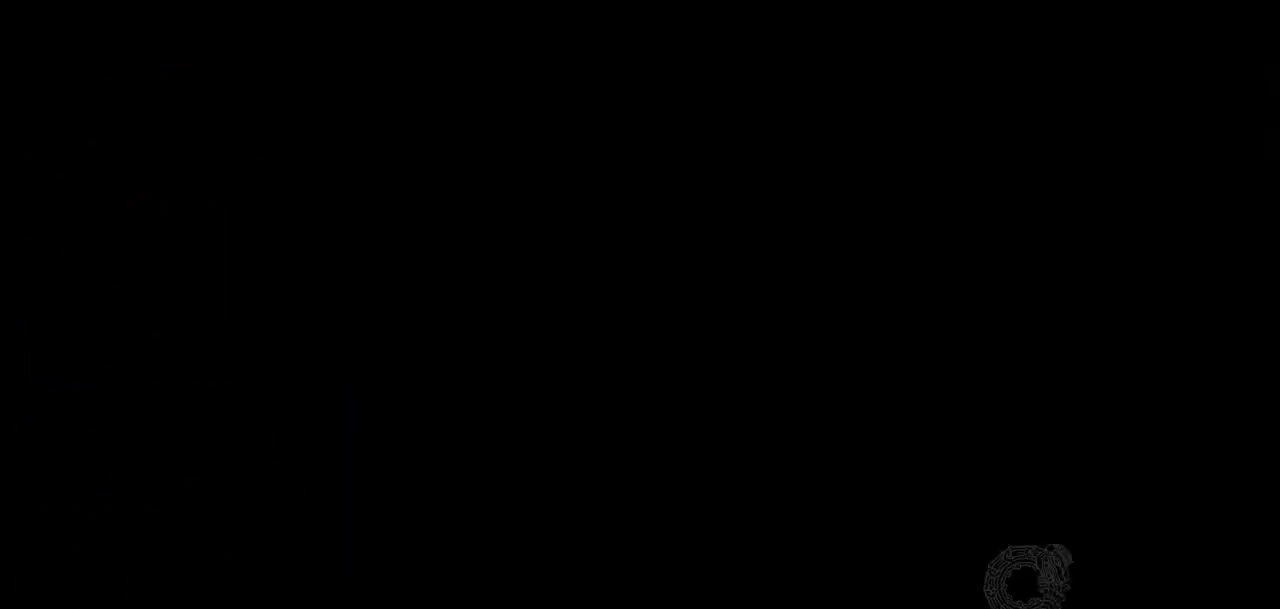
{"buttons": [], "events": []}
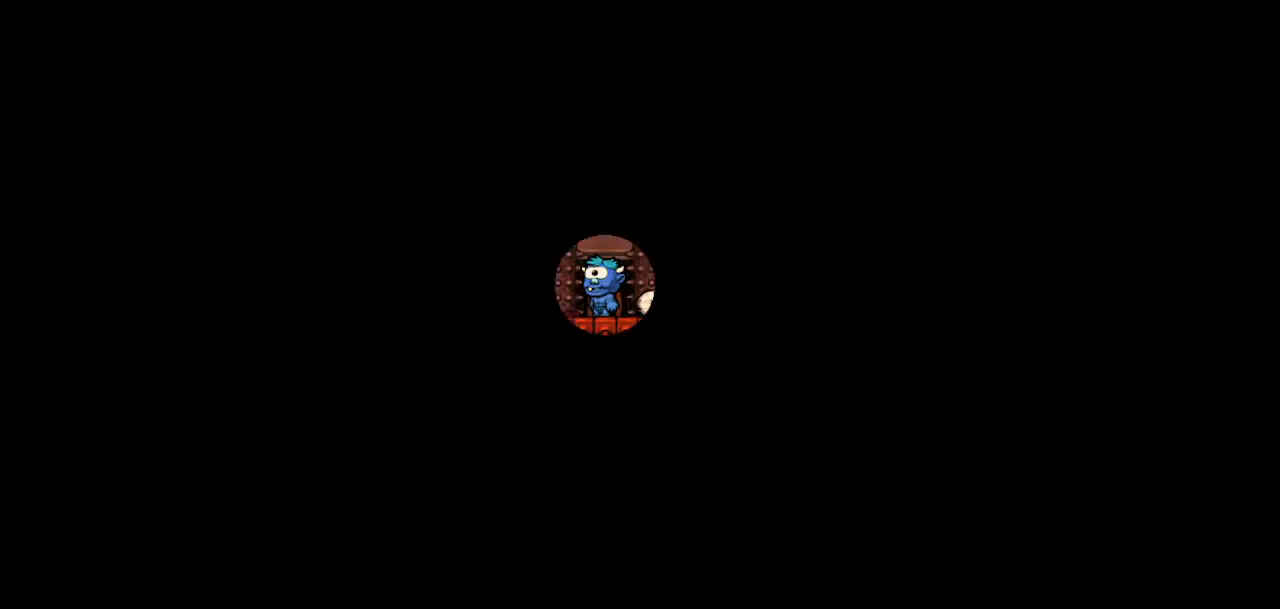
{"buttons": [], "events": []}